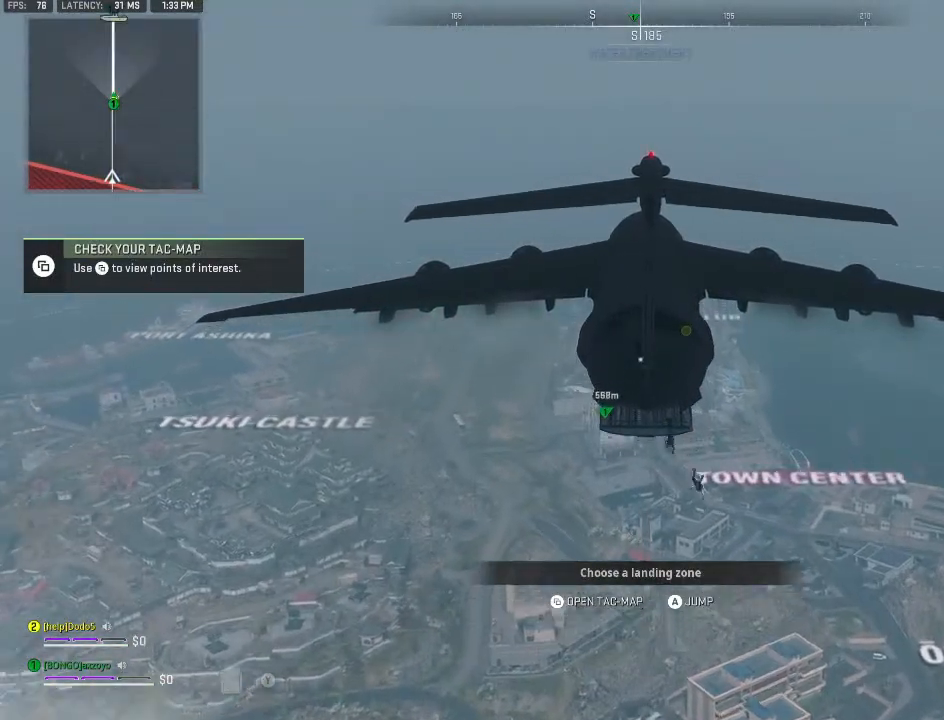
Gameplay with a controller (Xbox layout); each line is a JSON object with the inputs held at the frame after it. "events" lists button and stick changes between this image and that frame as [ms after this image, input, new state], when the widget could be followed in between.
{"buttons": [], "left_stick": "center", "right_stick": "center", "events": []}
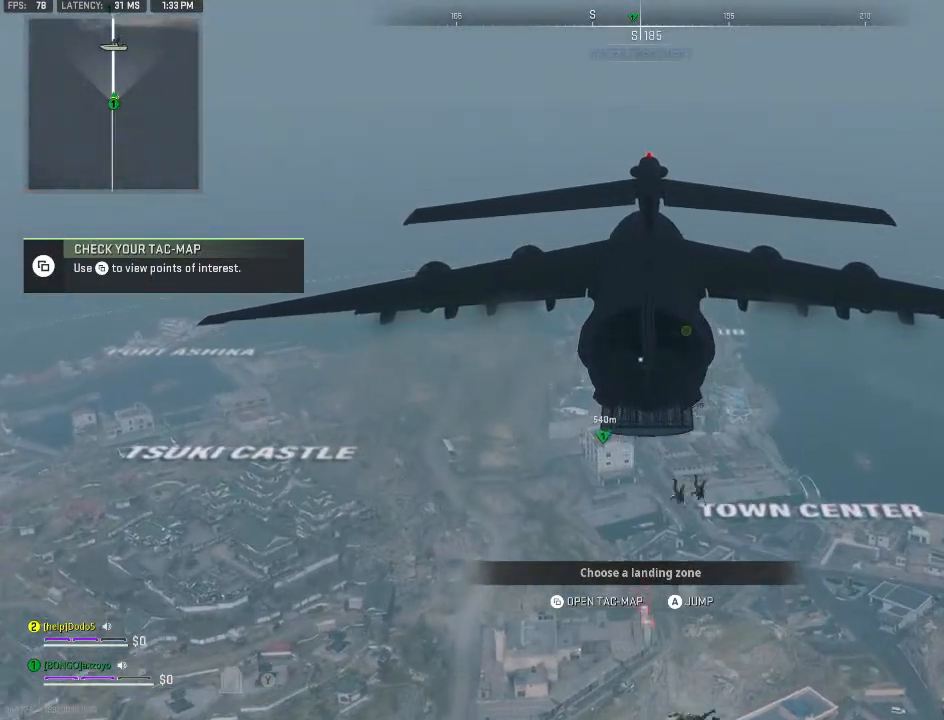
{"buttons": [], "left_stick": "center", "right_stick": "down-left", "events": [[467, "right_stick", "down-left"]]}
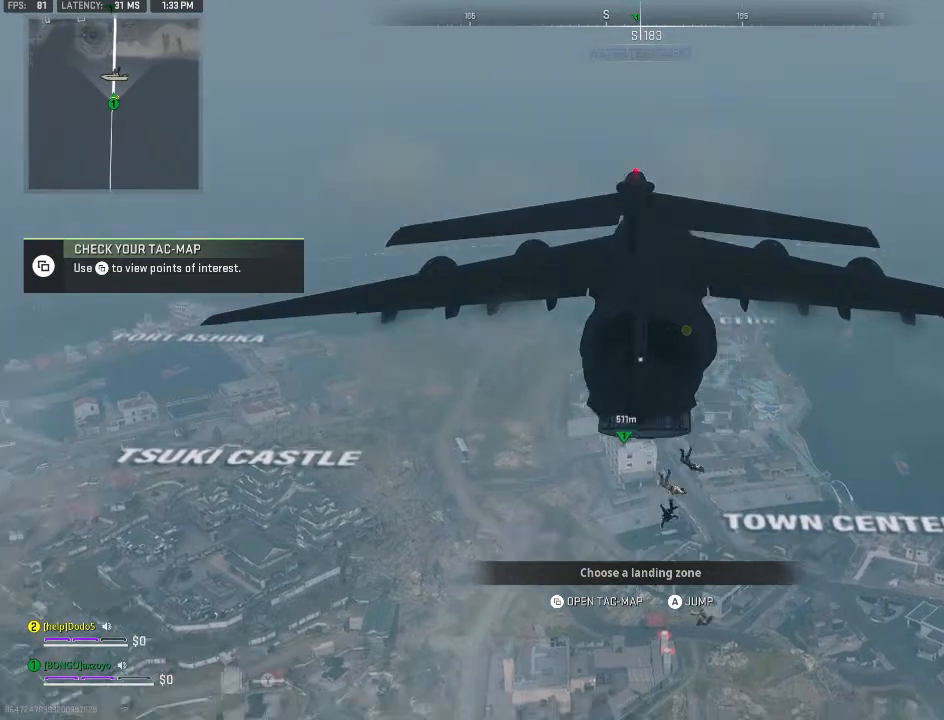
{"buttons": [], "left_stick": "center", "right_stick": "center", "events": [[167, "right_stick", "center"]]}
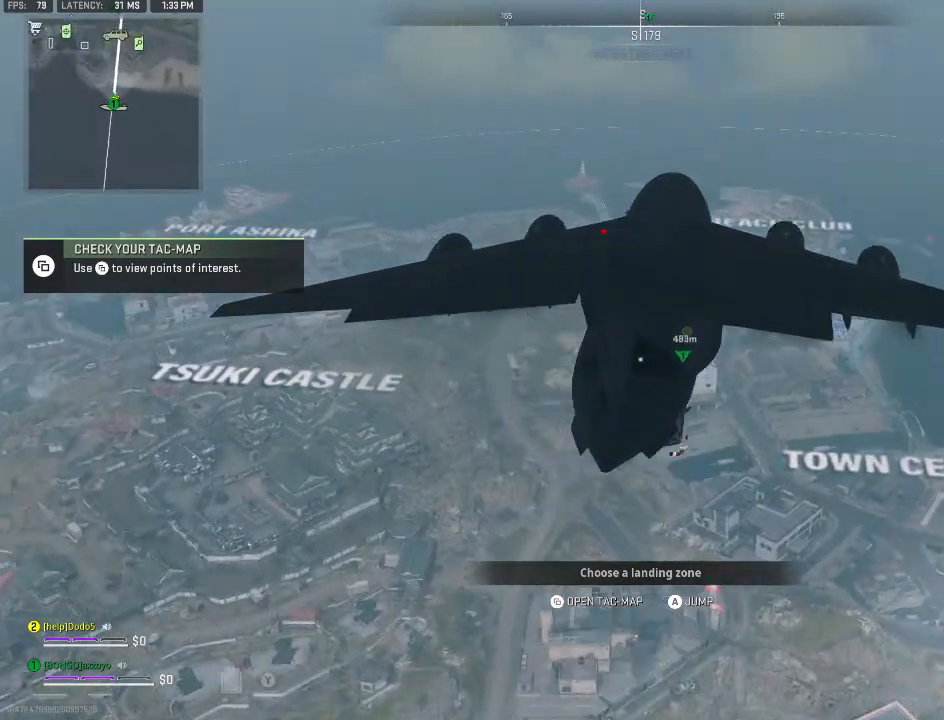
{"buttons": [], "left_stick": "up", "right_stick": "center", "events": [[100, "left_stick", "up"]]}
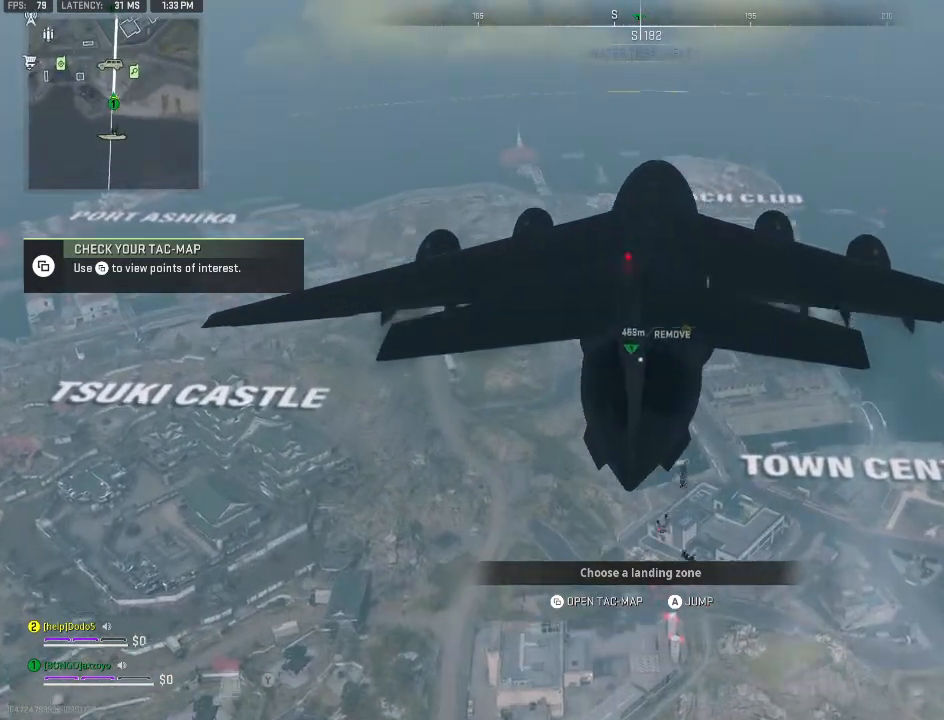
{"buttons": [], "left_stick": "up", "right_stick": "center", "events": []}
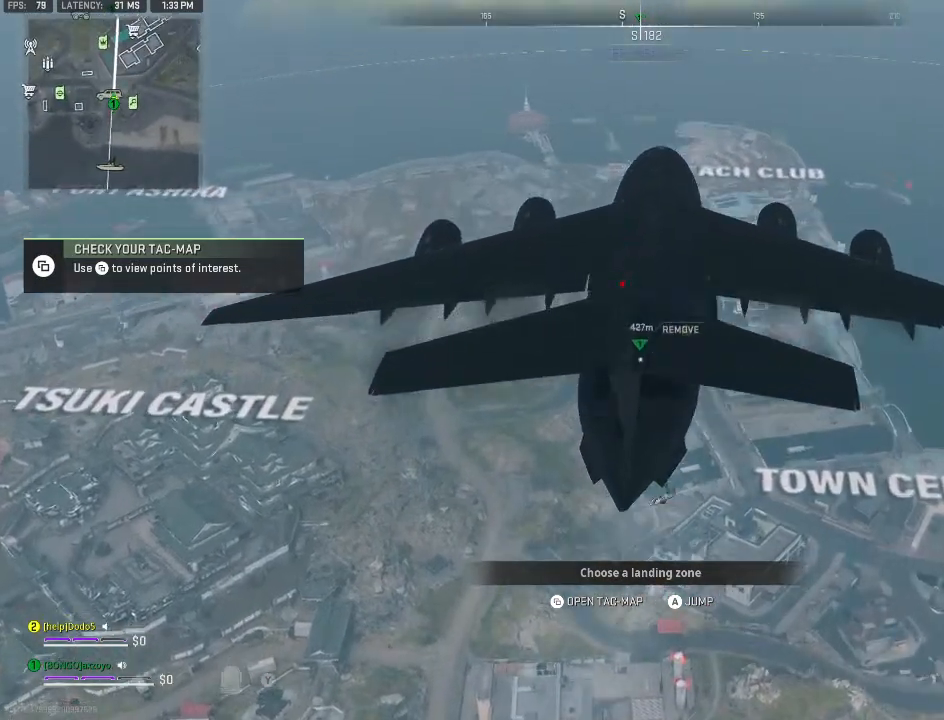
{"buttons": [], "left_stick": "up", "right_stick": "center", "events": [[333, "A", "down"], [467, "A", "up"]]}
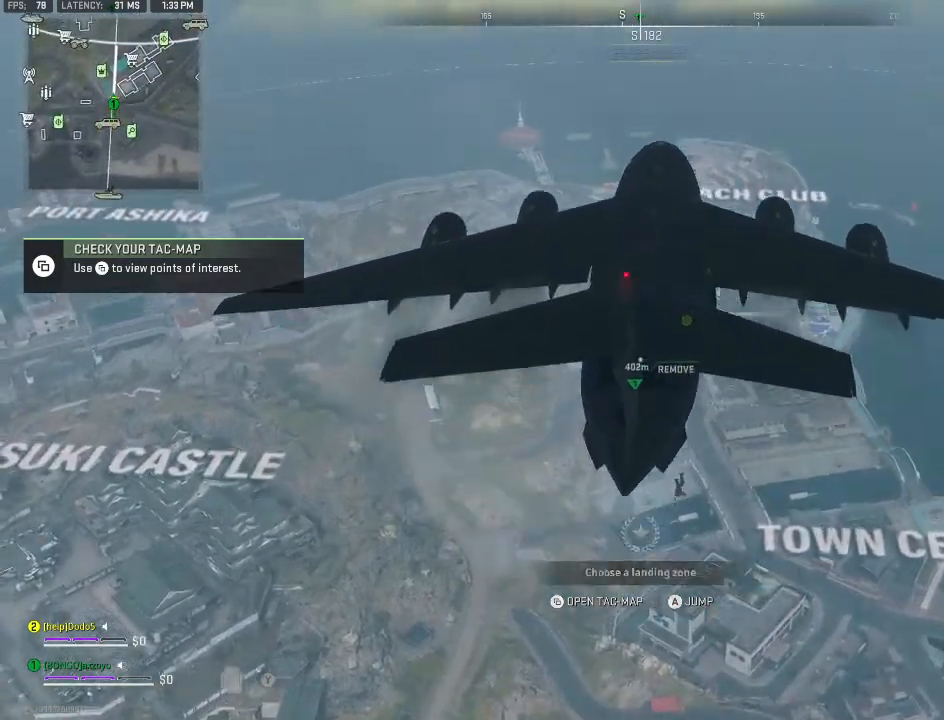
{"buttons": [], "left_stick": "up", "right_stick": "center", "events": []}
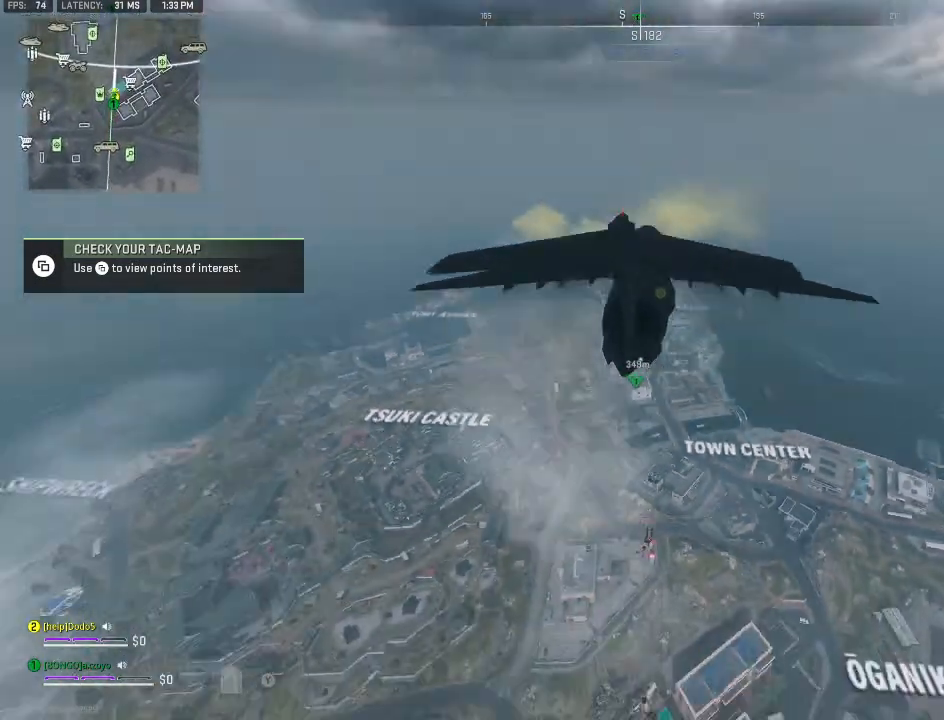
{"buttons": [], "left_stick": "up", "right_stick": "center", "events": []}
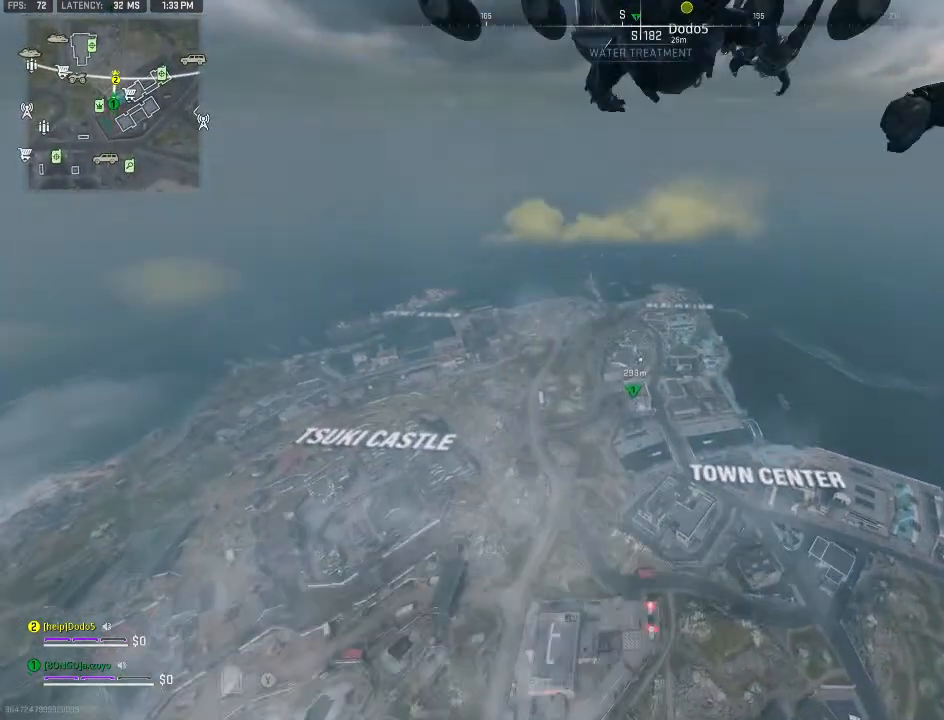
{"buttons": [], "left_stick": "up", "right_stick": "center", "events": []}
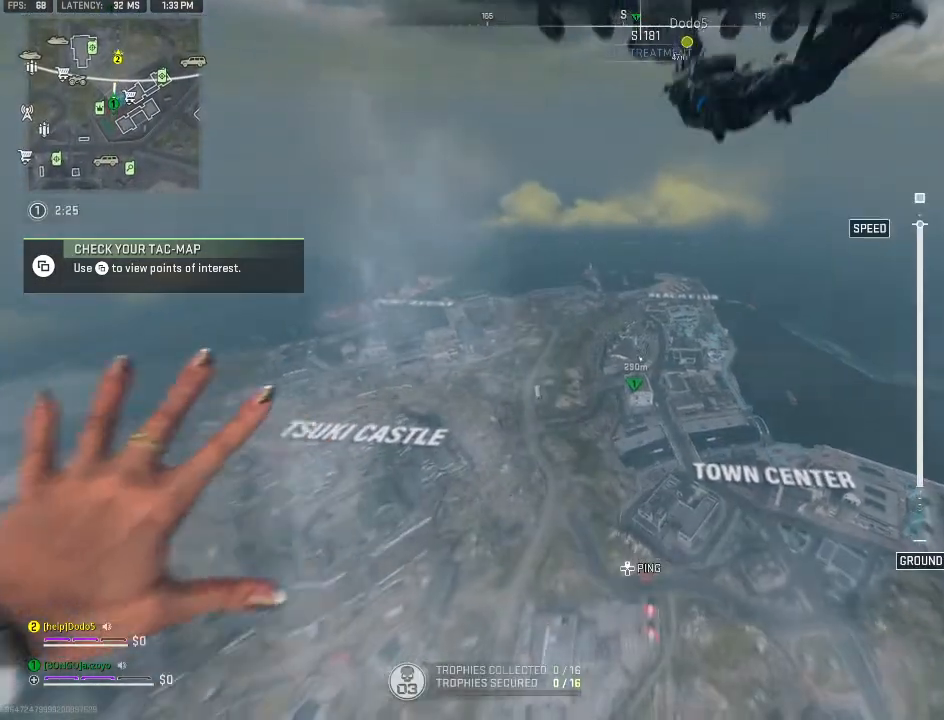
{"buttons": [], "left_stick": "up", "right_stick": "center", "events": []}
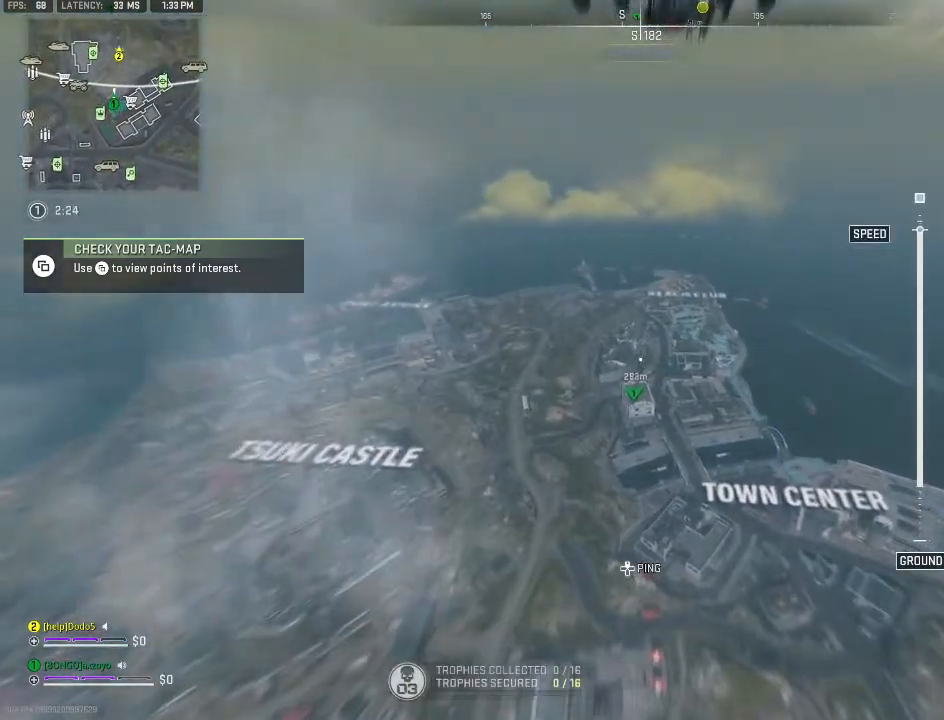
{"buttons": [], "left_stick": "up", "right_stick": "center", "events": []}
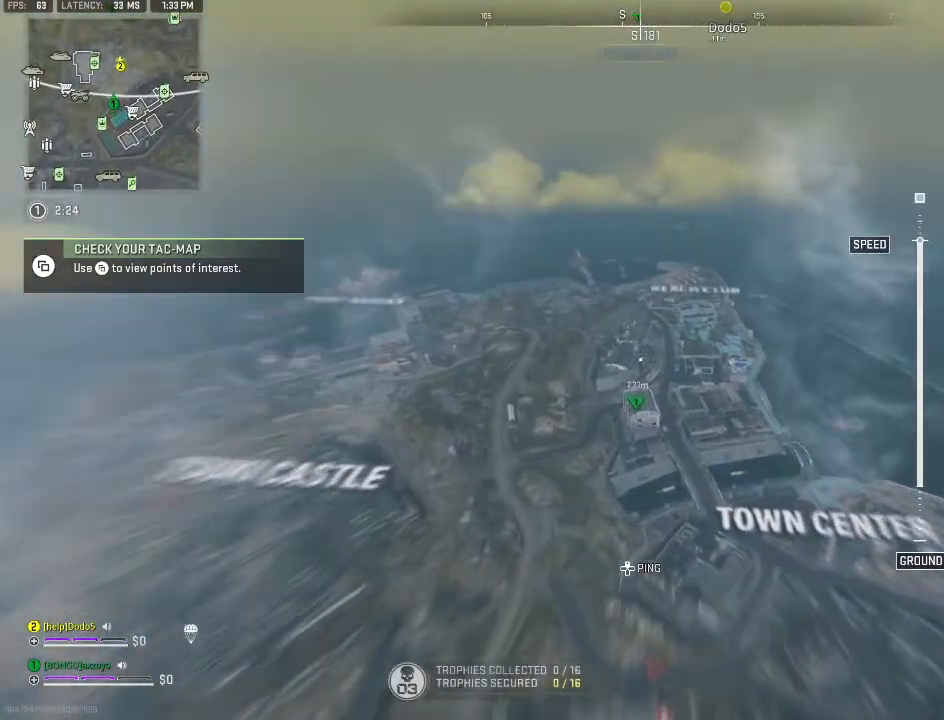
{"buttons": [], "left_stick": "up", "right_stick": "center", "events": [[100, "right_stick", "down-left"], [233, "right_stick", "down"], [433, "right_stick", "center"]]}
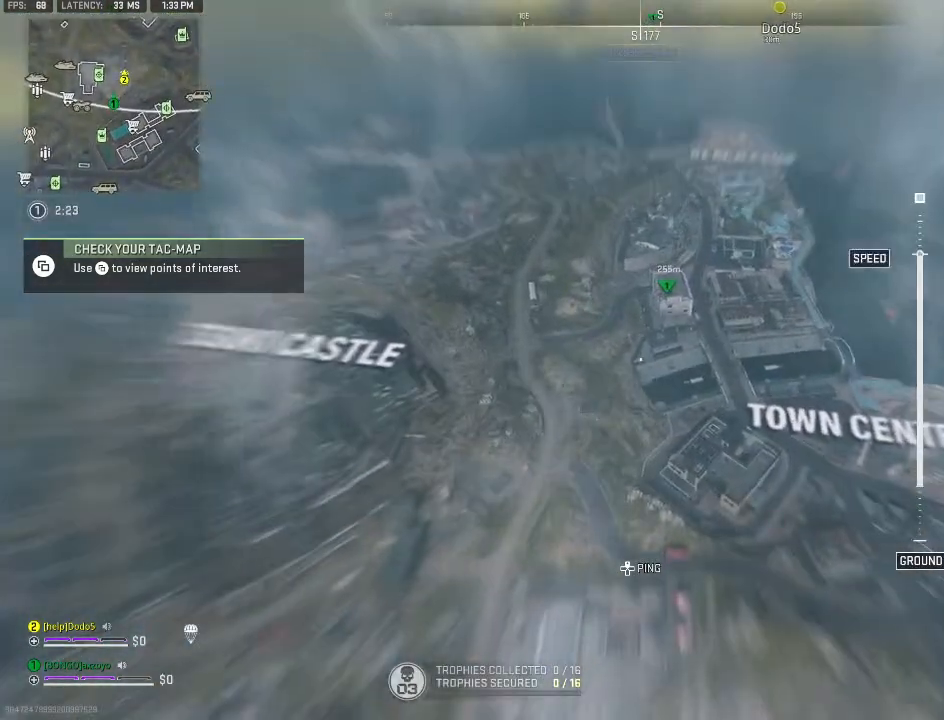
{"buttons": [], "left_stick": "up", "right_stick": "center", "events": [[167, "right_stick", "up-right"], [300, "right_stick", "center"]]}
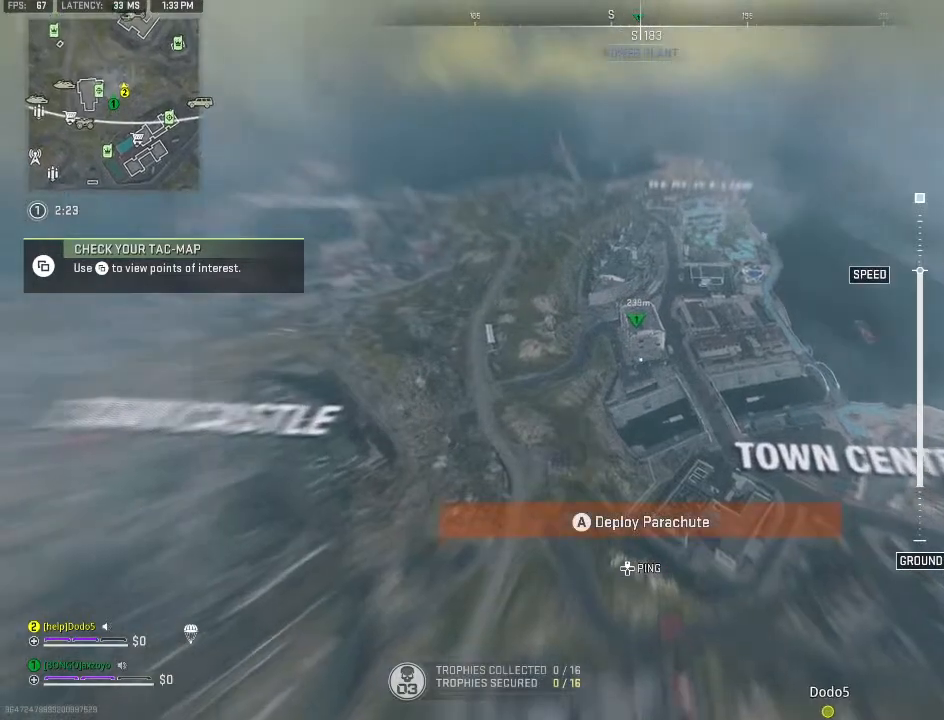
{"buttons": [], "left_stick": "up", "right_stick": "center", "events": []}
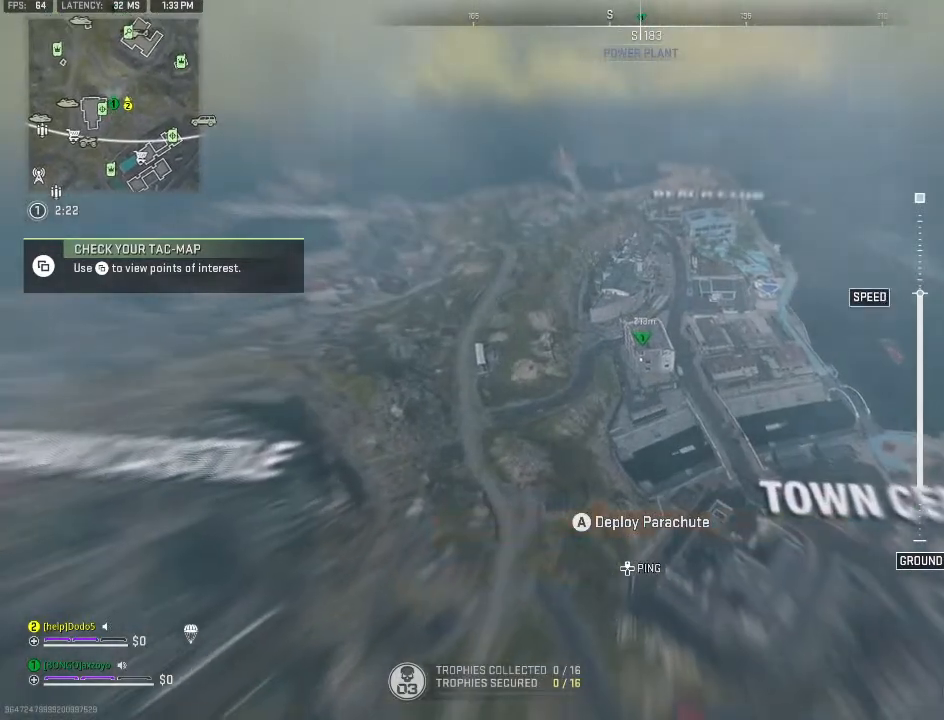
{"buttons": [], "left_stick": "up", "right_stick": "center", "events": []}
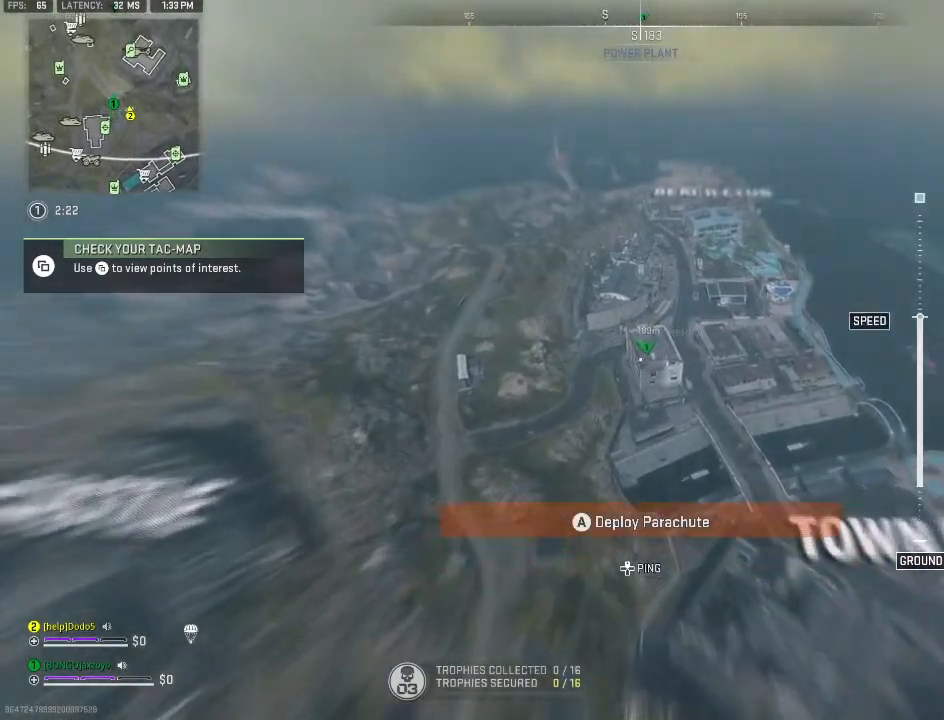
{"buttons": [], "left_stick": "up", "right_stick": "center", "events": []}
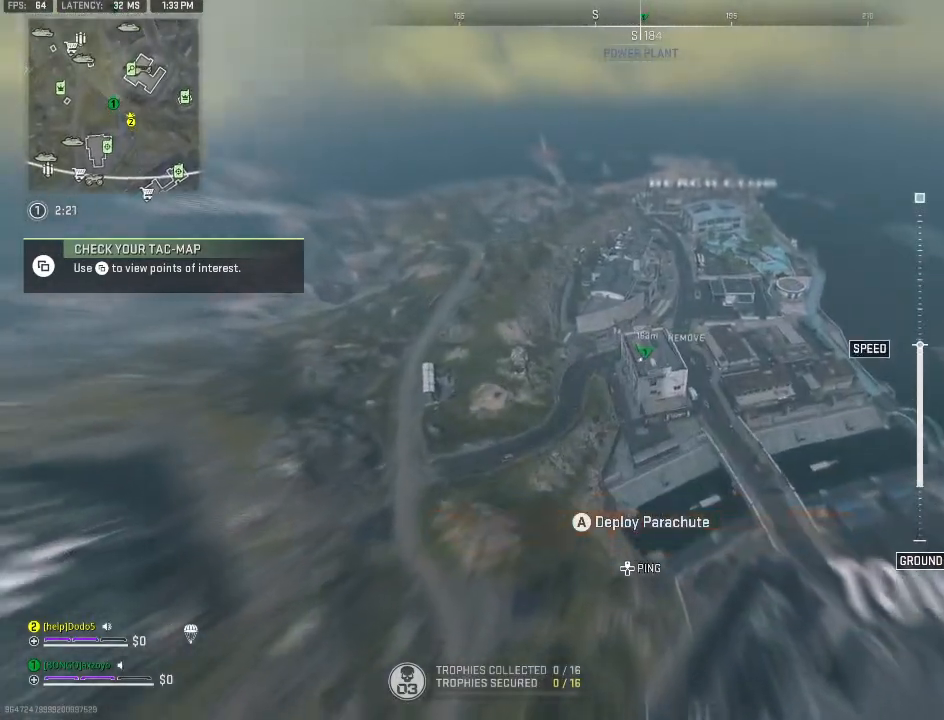
{"buttons": [], "left_stick": "up", "right_stick": "center", "events": []}
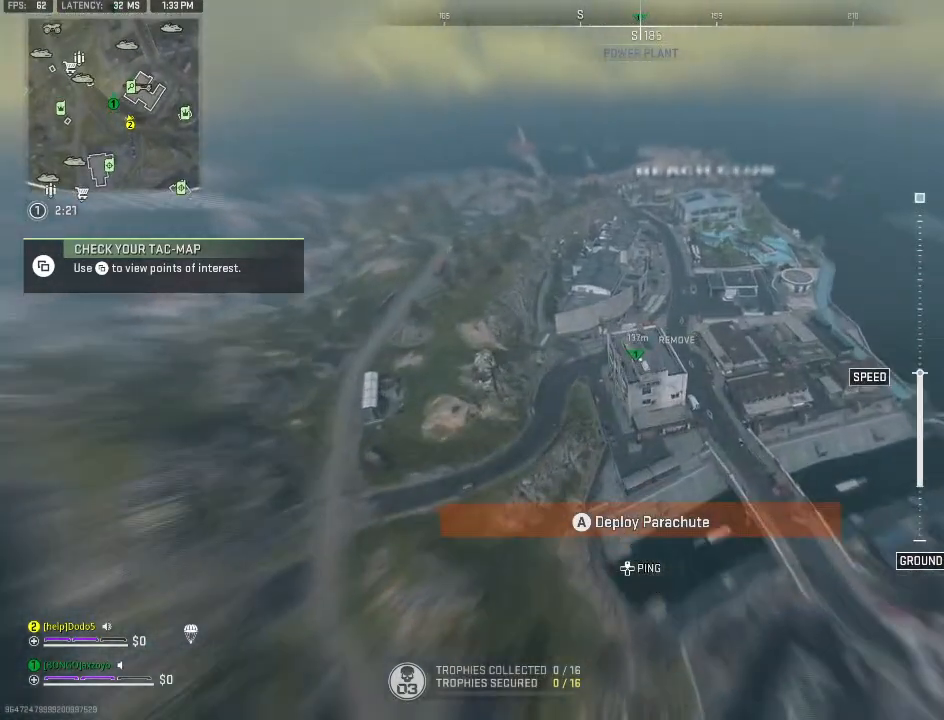
{"buttons": [], "left_stick": "up", "right_stick": "up-right", "events": [[200, "right_stick", "up-right"]]}
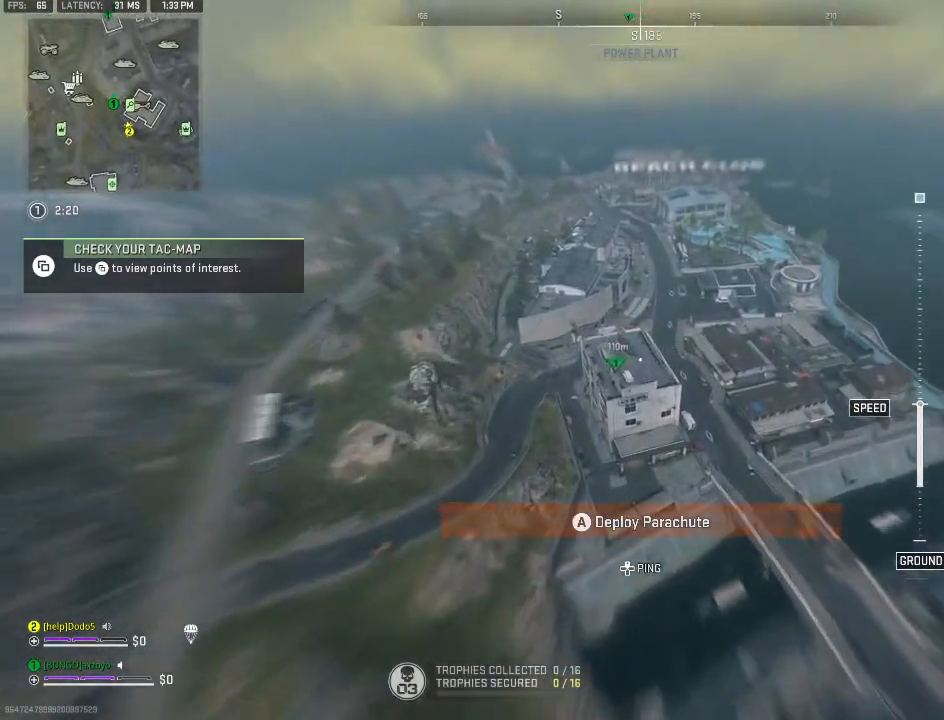
{"buttons": [], "left_stick": "up", "right_stick": "up", "events": [[133, "right_stick", "up"]]}
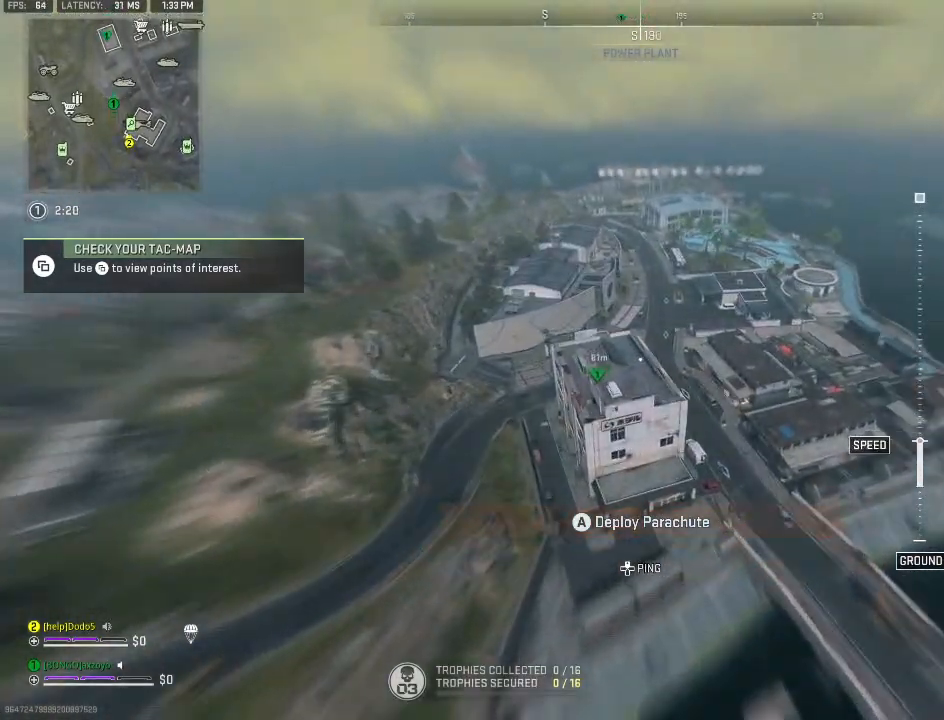
{"buttons": [], "left_stick": "up", "right_stick": "up", "events": []}
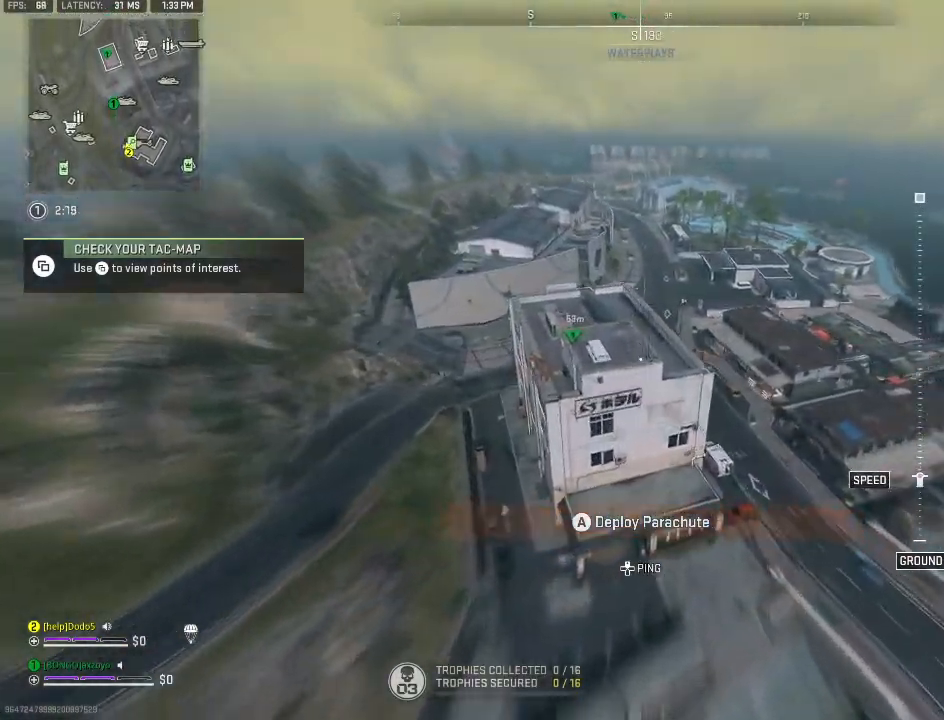
{"buttons": [], "left_stick": "up", "right_stick": "center", "events": [[167, "A", "down"], [300, "A", "up"], [467, "right_stick", "center"]]}
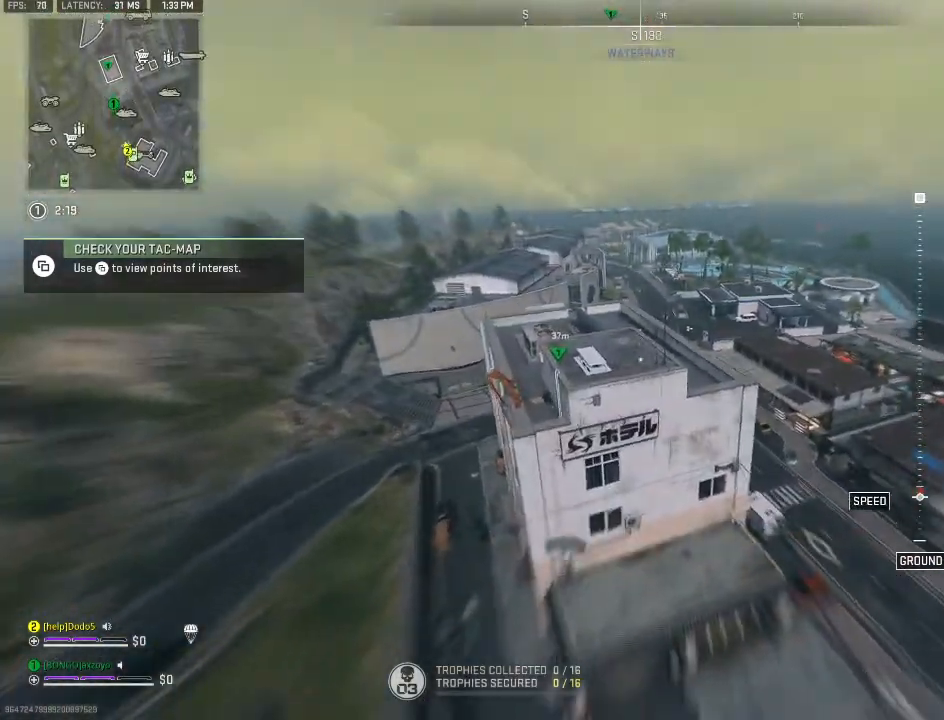
{"buttons": [], "left_stick": "up", "right_stick": "center", "events": [[367, "B", "down"], [400, "B", "up"]]}
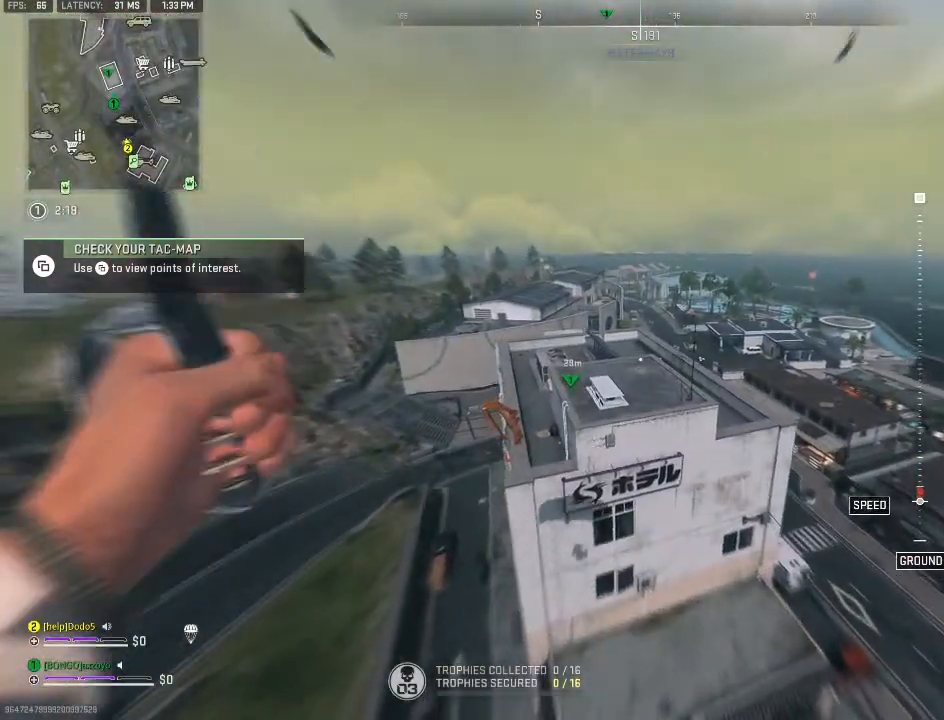
{"buttons": [], "left_stick": "up", "right_stick": "center", "events": [[33, "B", "down"], [133, "B", "up"], [200, "B", "down"], [300, "B", "up"], [367, "B", "down"], [500, "B", "up"]]}
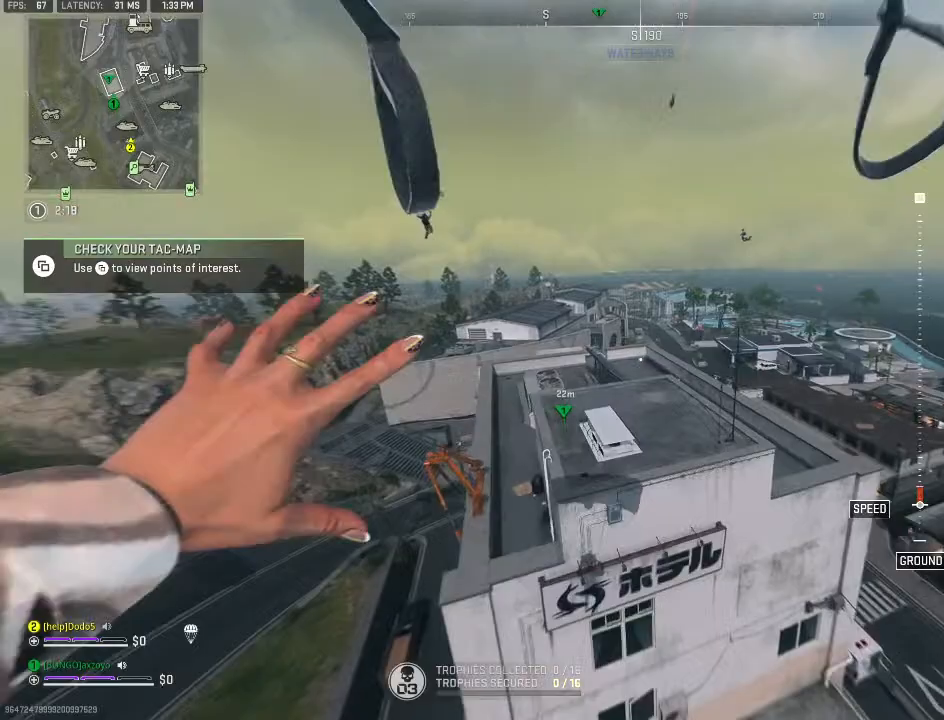
{"buttons": [], "left_stick": "down", "right_stick": "right", "events": [[33, "B", "down"], [200, "B", "up"], [233, "left_stick", "down"], [400, "right_stick", "right"]]}
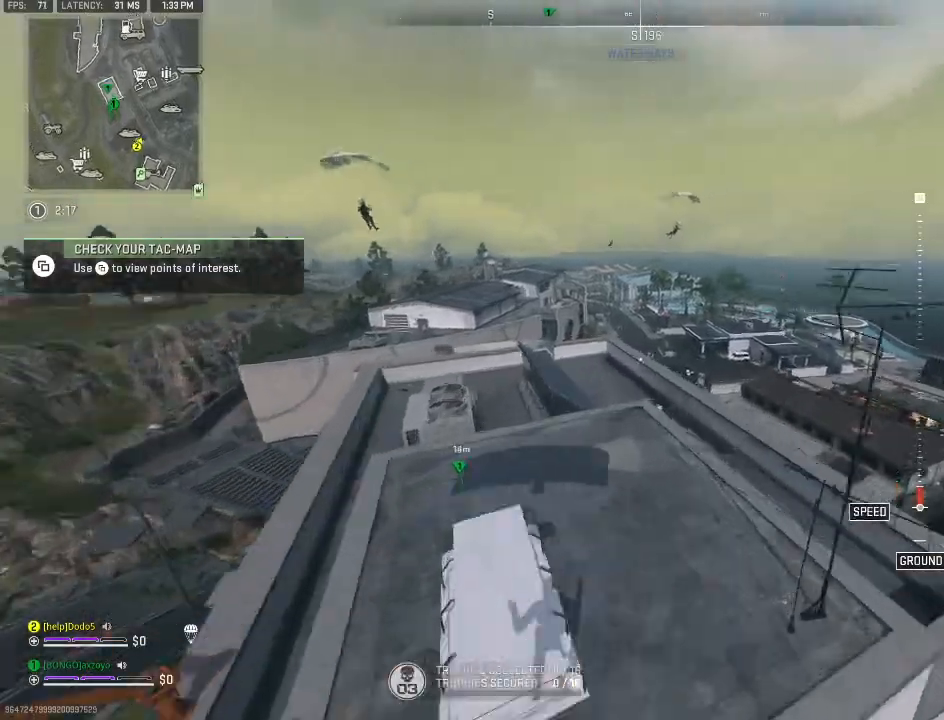
{"buttons": [], "left_stick": "right", "right_stick": "center", "events": [[200, "right_stick", "up-right"], [267, "left_stick", "down-right"], [433, "left_stick", "right"], [433, "right_stick", "center"]]}
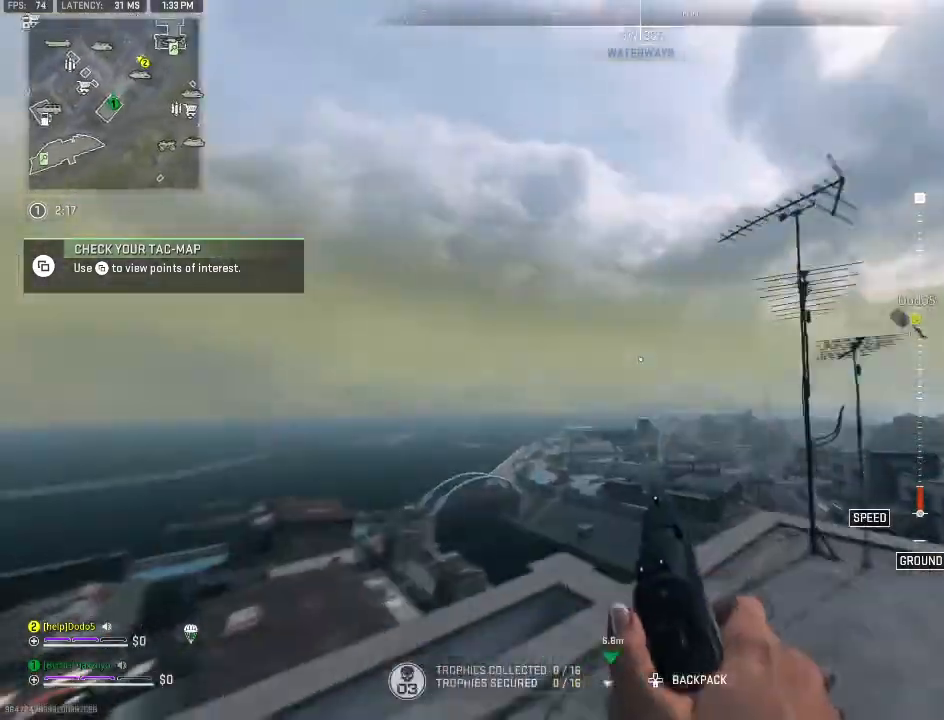
{"buttons": [], "left_stick": "left", "right_stick": "center", "events": [[67, "right_stick", "right"], [133, "left_stick", "up"], [267, "left_stick", "left"], [400, "right_stick", "center"]]}
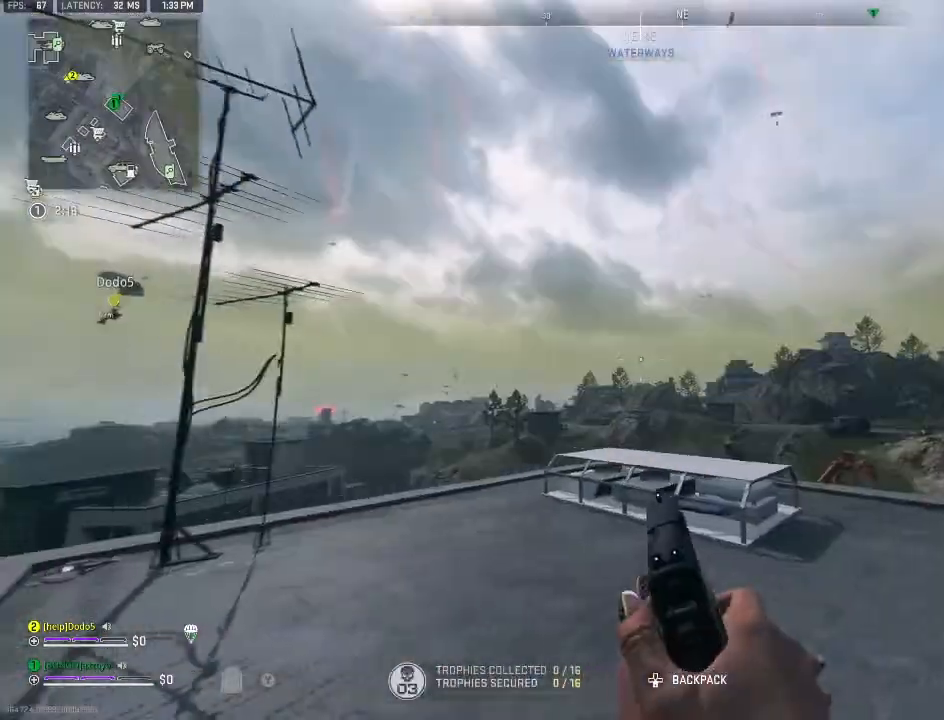
{"buttons": [], "left_stick": "up", "right_stick": "down", "events": [[33, "right_stick", "right"], [167, "left_stick", "up"], [267, "left_stick", "up-right"], [367, "right_stick", "down"], [400, "left_stick", "up"]]}
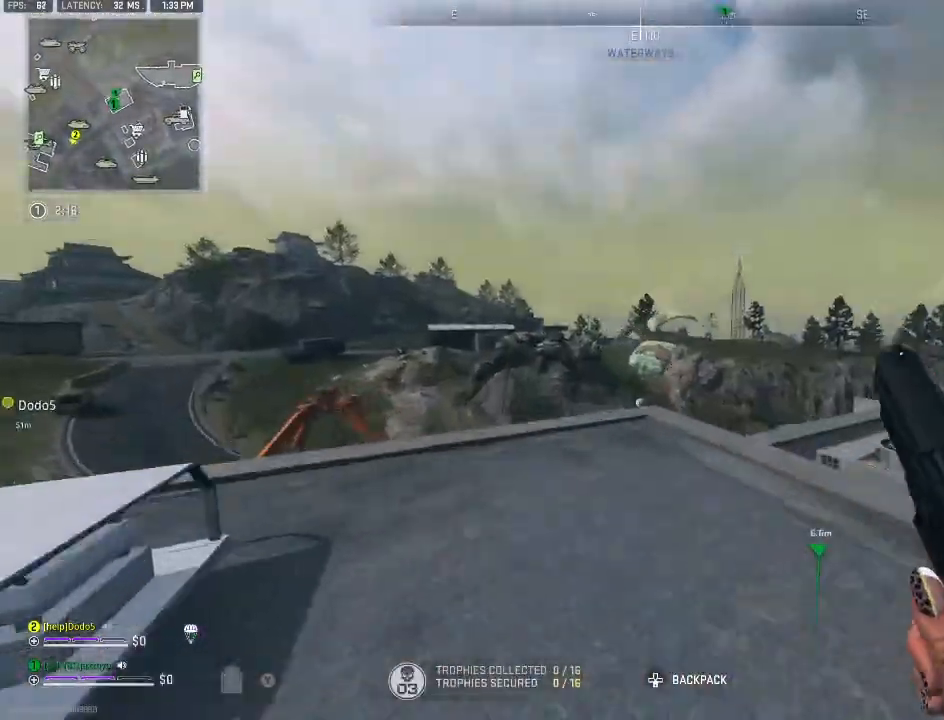
{"buttons": [], "left_stick": "up-left", "right_stick": "down", "events": [[267, "left_stick", "up-left"]]}